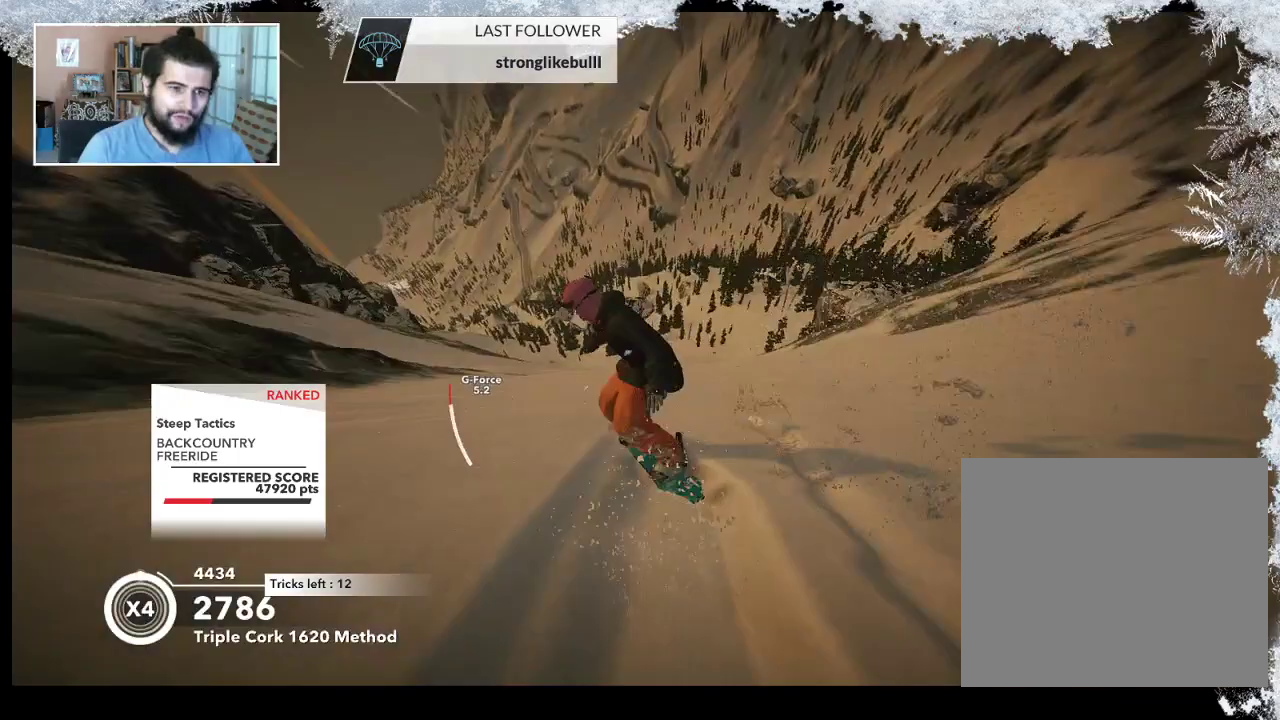
Gameplay with a controller (PlayStation layout); each line is a JSON object with the inputs held at the frame after it. "events" lists button and stick changes between this image and that frame as [ms after this image, input, new state], when the widget could be followed in between.
{"buttons": [], "left_stick": "center", "right_stick": "down", "events": []}
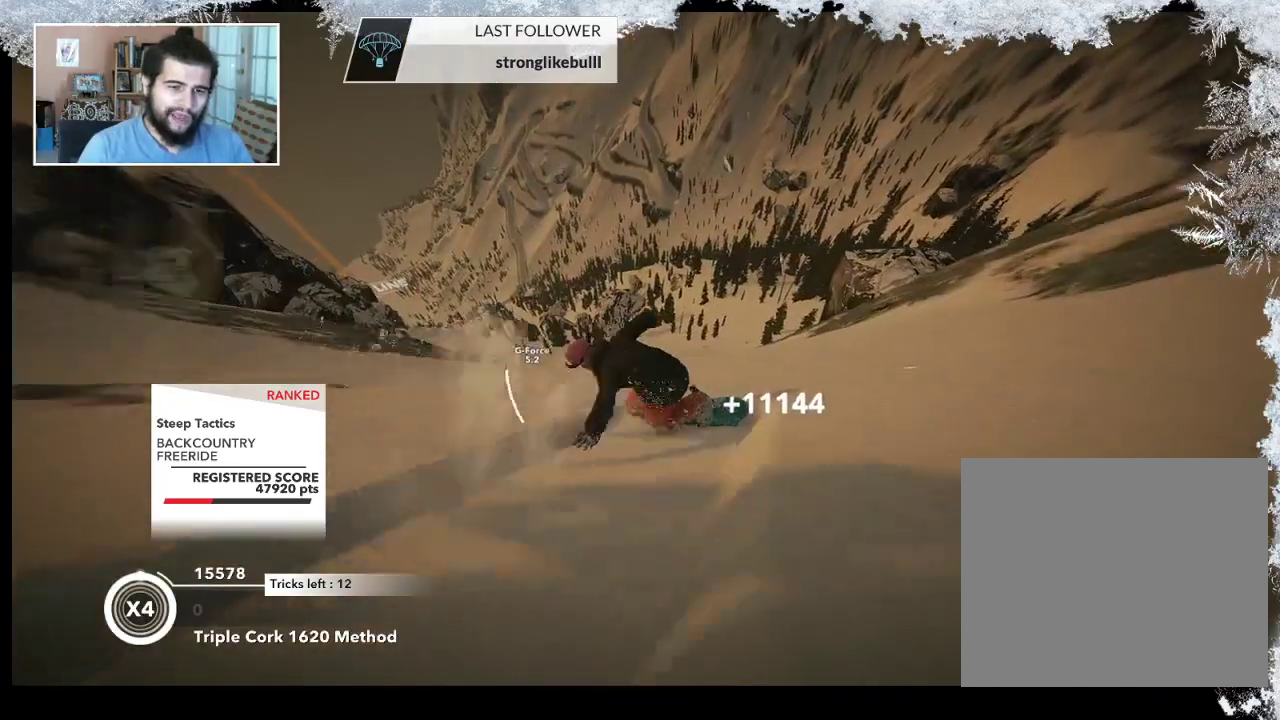
{"buttons": [], "left_stick": "left", "right_stick": "down", "events": [[500, "left_stick", "left"]]}
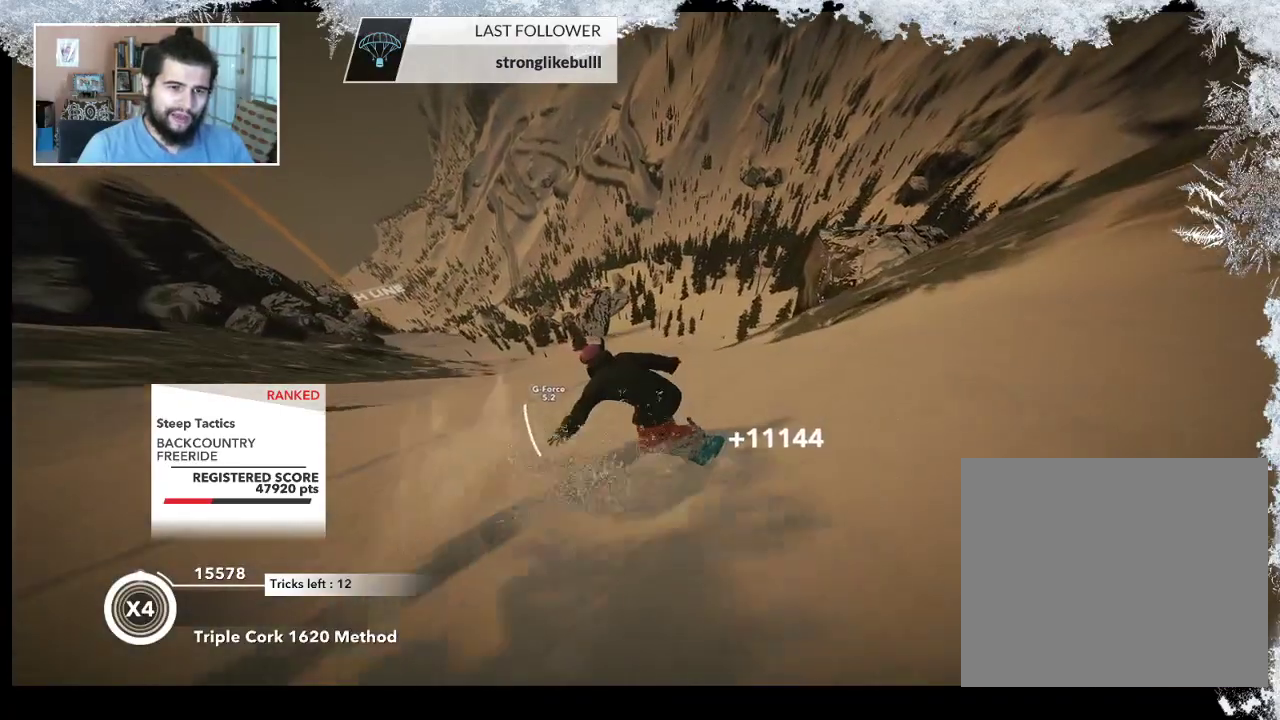
{"buttons": [], "left_stick": "left", "right_stick": "down", "events": []}
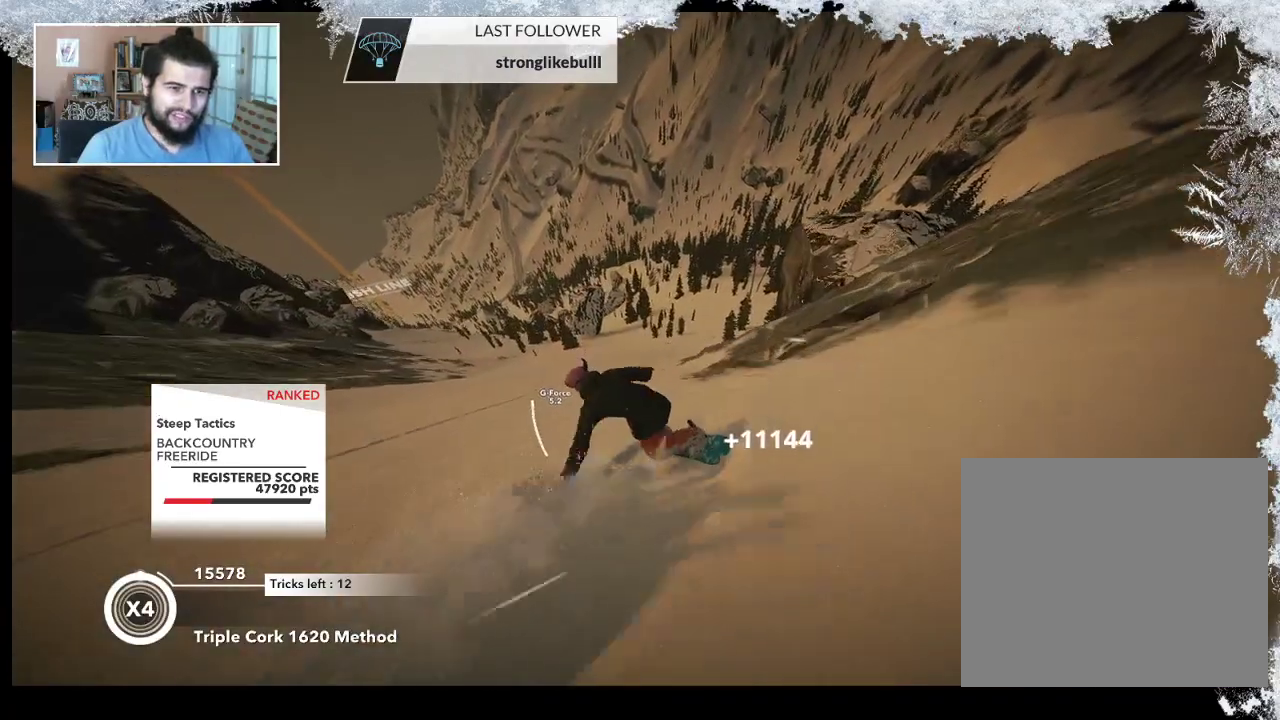
{"buttons": [], "left_stick": "left", "right_stick": "center", "events": [[33, "right_stick", "center"]]}
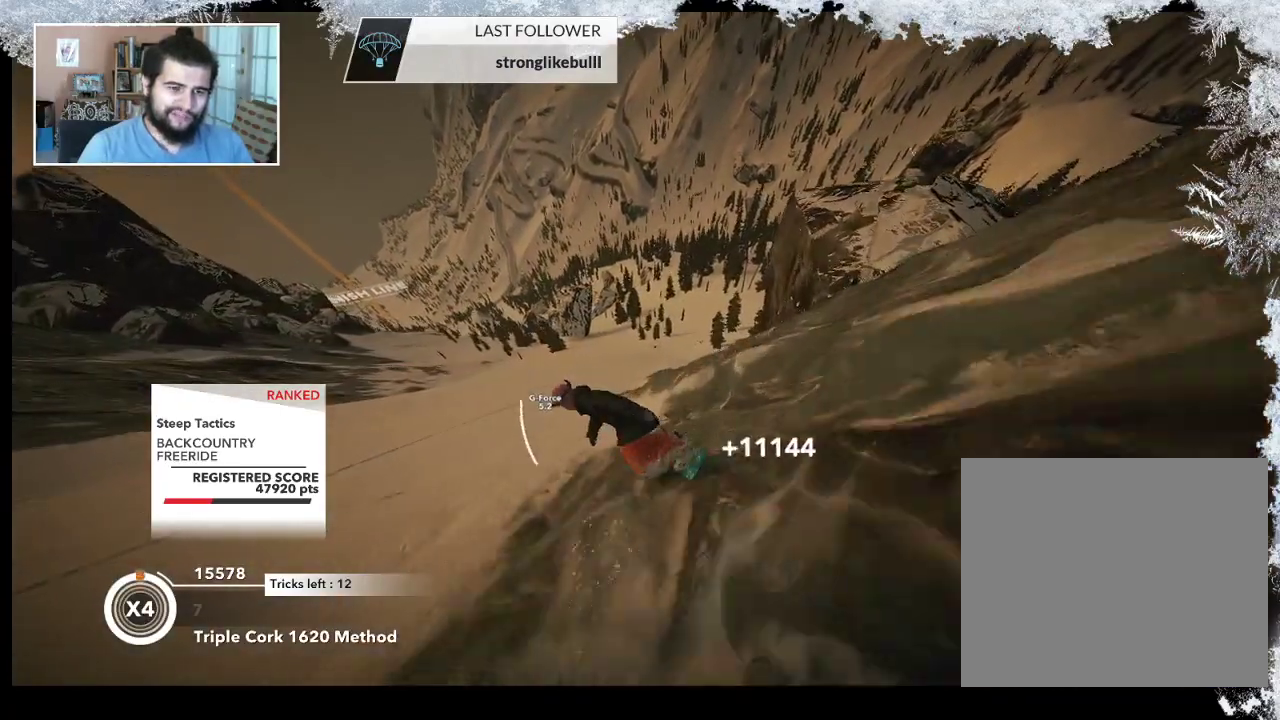
{"buttons": [], "left_stick": "left", "right_stick": "center", "events": []}
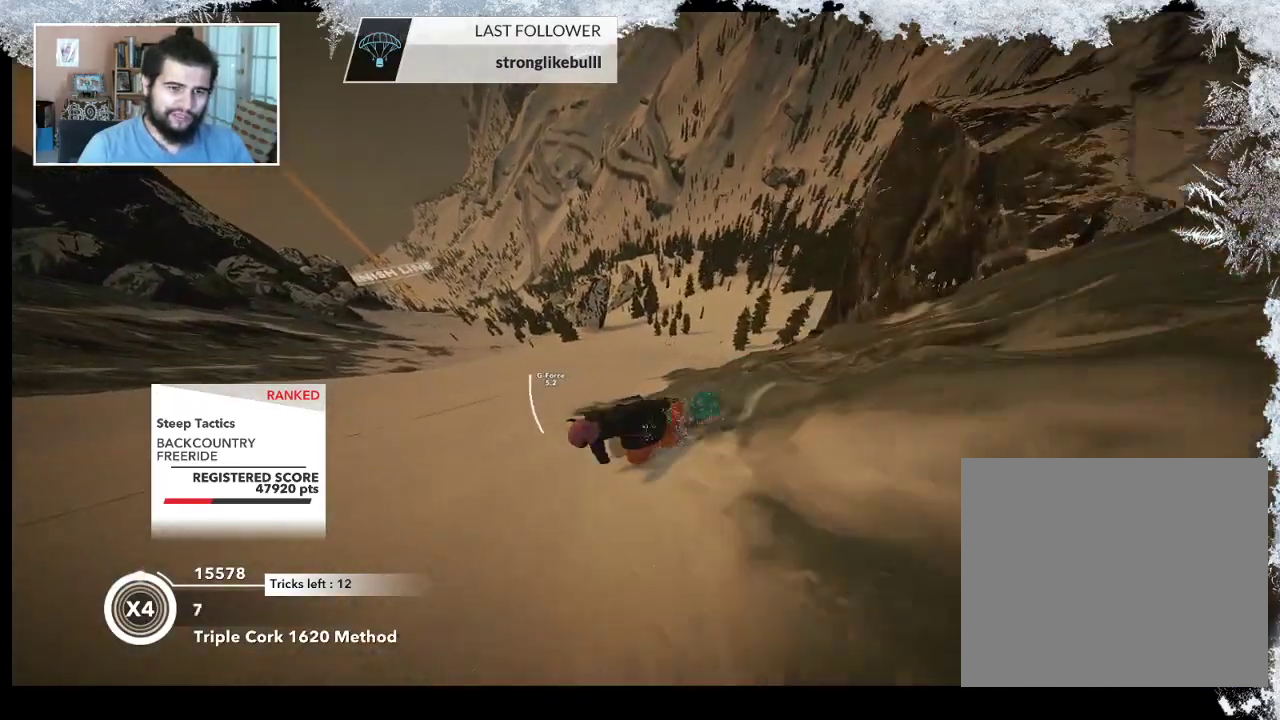
{"buttons": [], "left_stick": "up-right", "right_stick": "center", "events": [[100, "left_stick", "center"], [433, "left_stick", "up-right"]]}
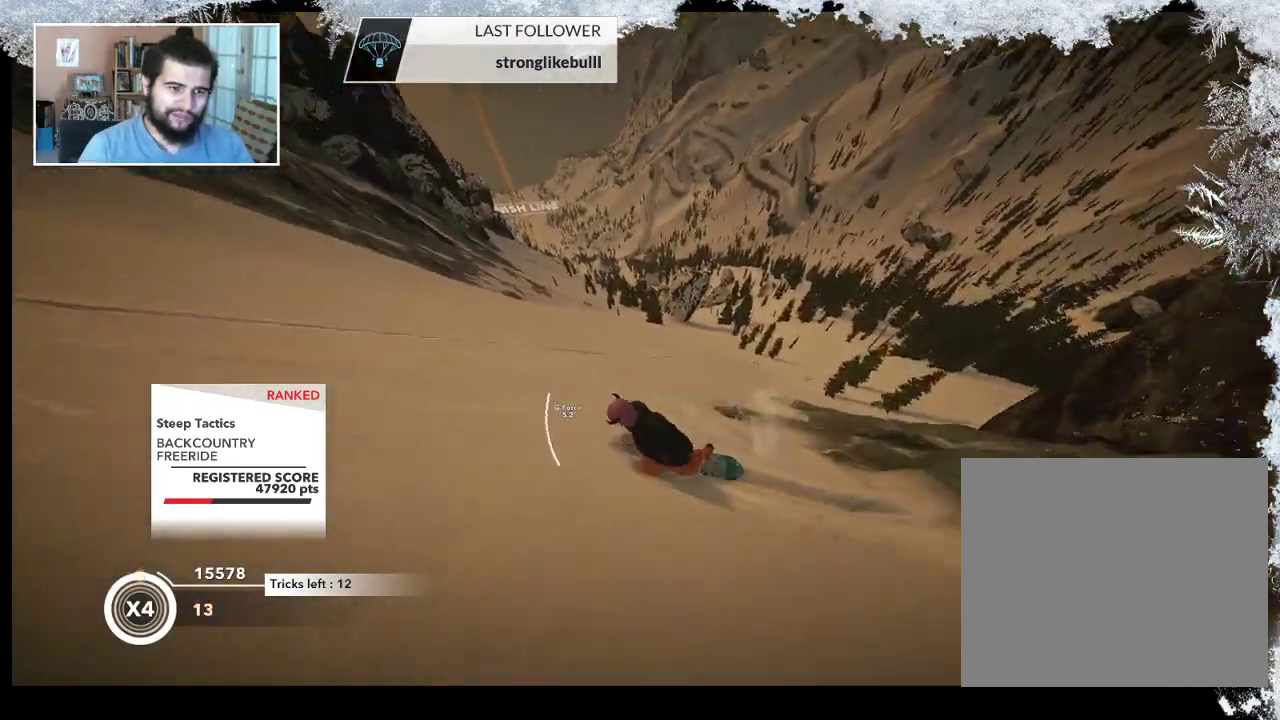
{"buttons": [], "left_stick": "up", "right_stick": "center", "events": [[433, "left_stick", "up"]]}
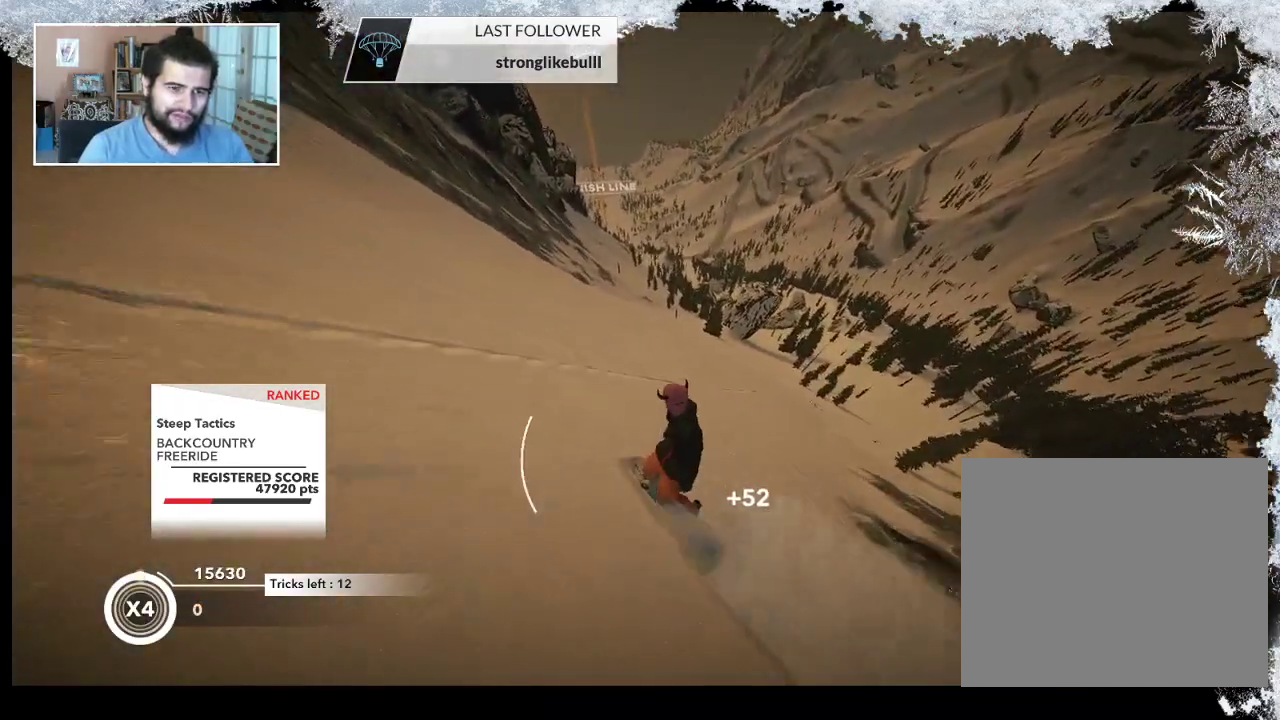
{"buttons": [], "left_stick": "up", "right_stick": "center", "events": []}
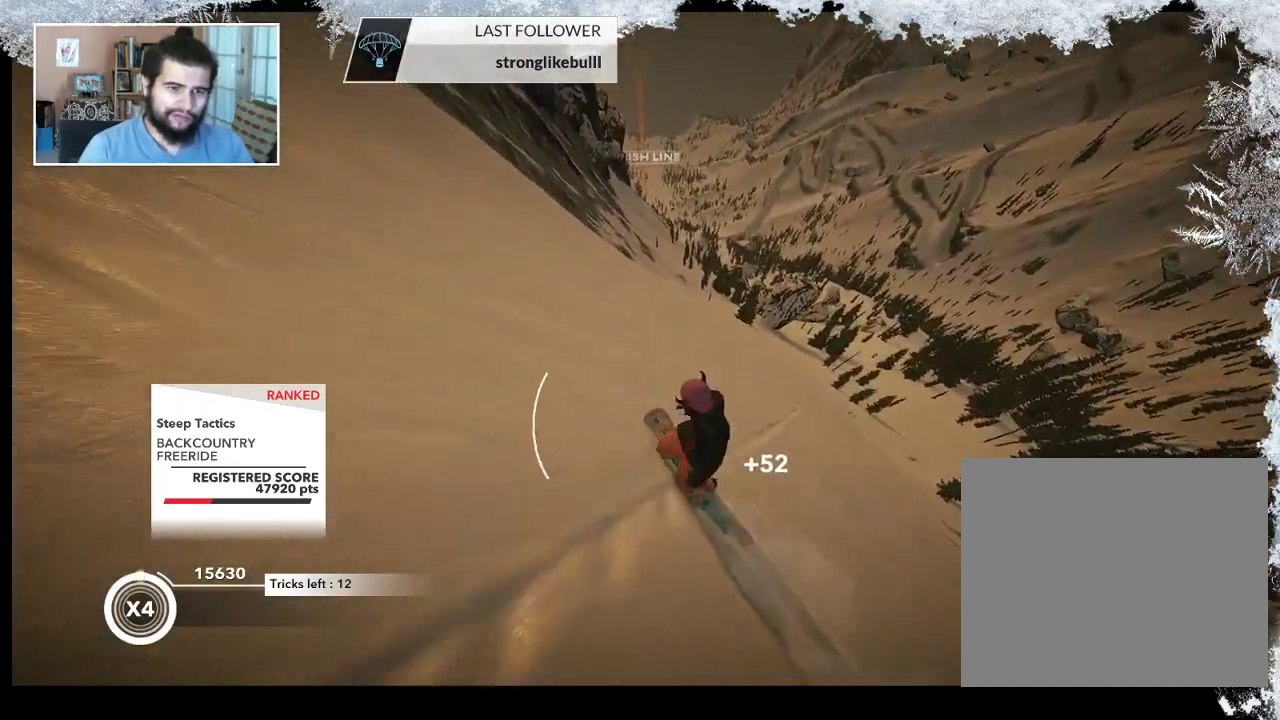
{"buttons": ["R2"], "left_stick": "up", "right_stick": "center", "events": [[200, "R2", "down"], [200, "left_stick", "up-right"], [467, "left_stick", "up"]]}
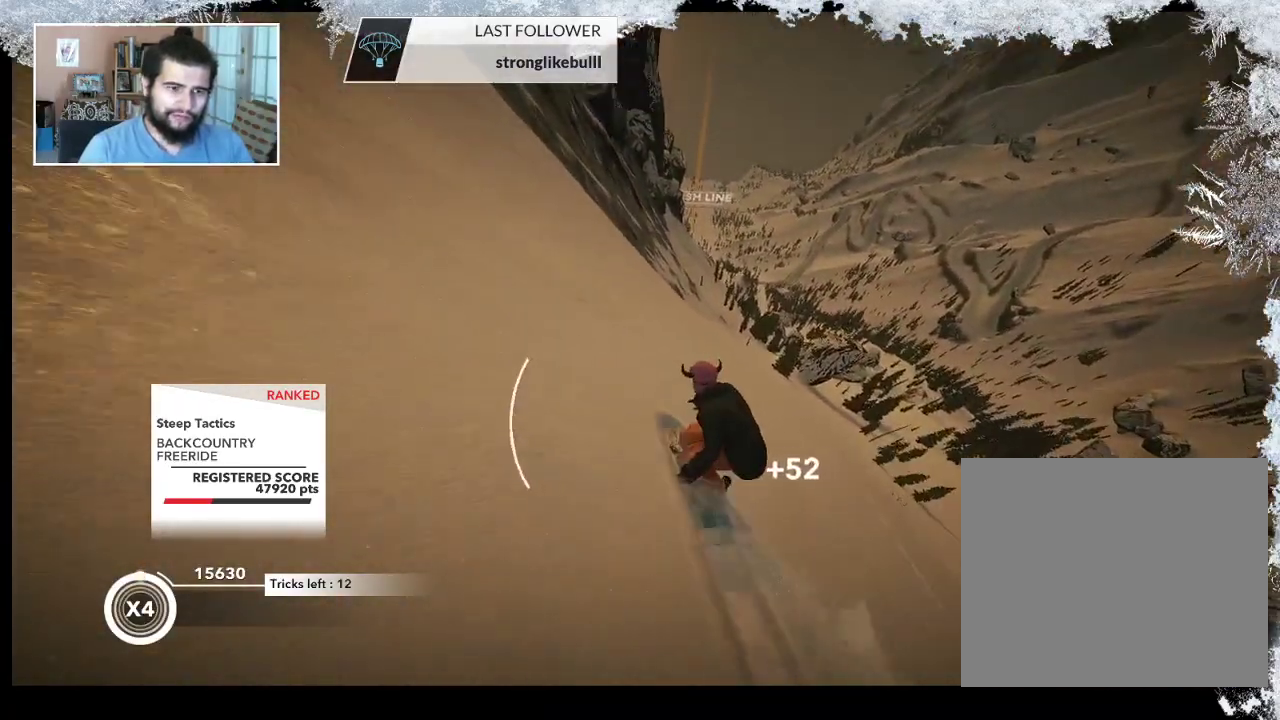
{"buttons": ["L2"], "left_stick": "up-left", "right_stick": "down-right", "events": [[33, "L2", "down"], [33, "R2", "up"], [67, "left_stick", "up-left"], [233, "right_stick", "down-right"]]}
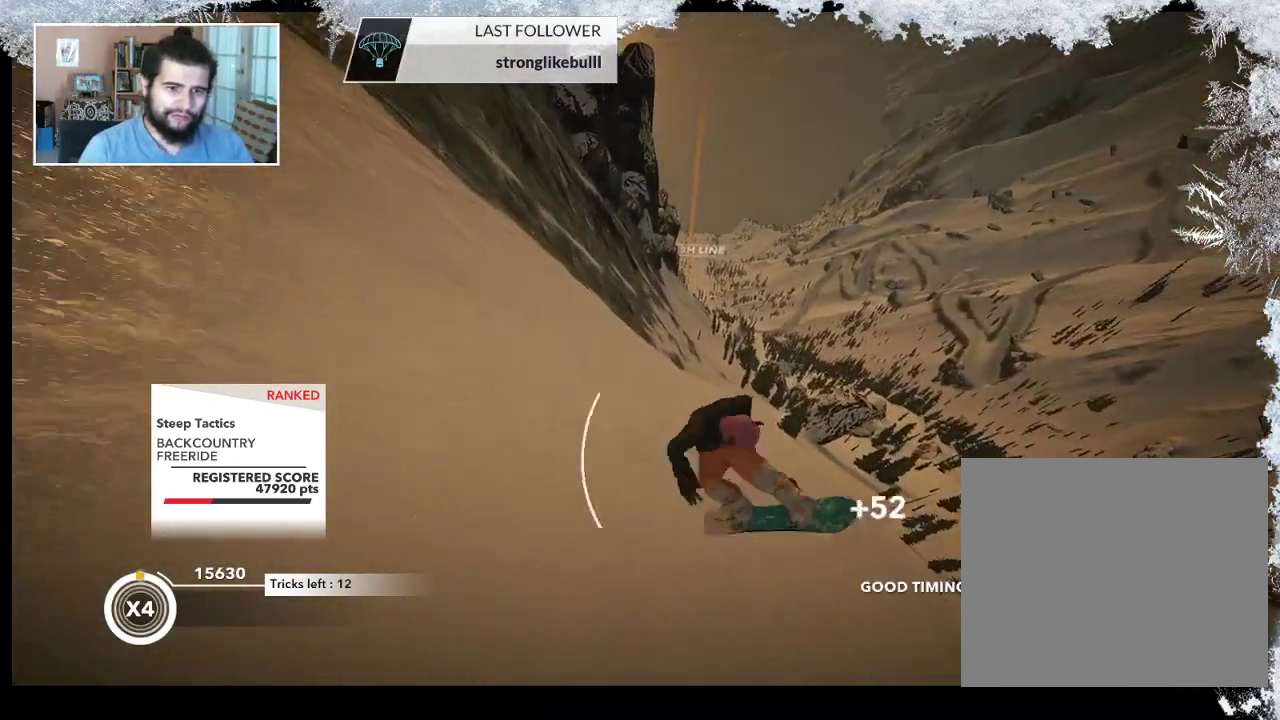
{"buttons": ["L2"], "left_stick": "center", "right_stick": "down-right", "events": [[133, "left_stick", "center"]]}
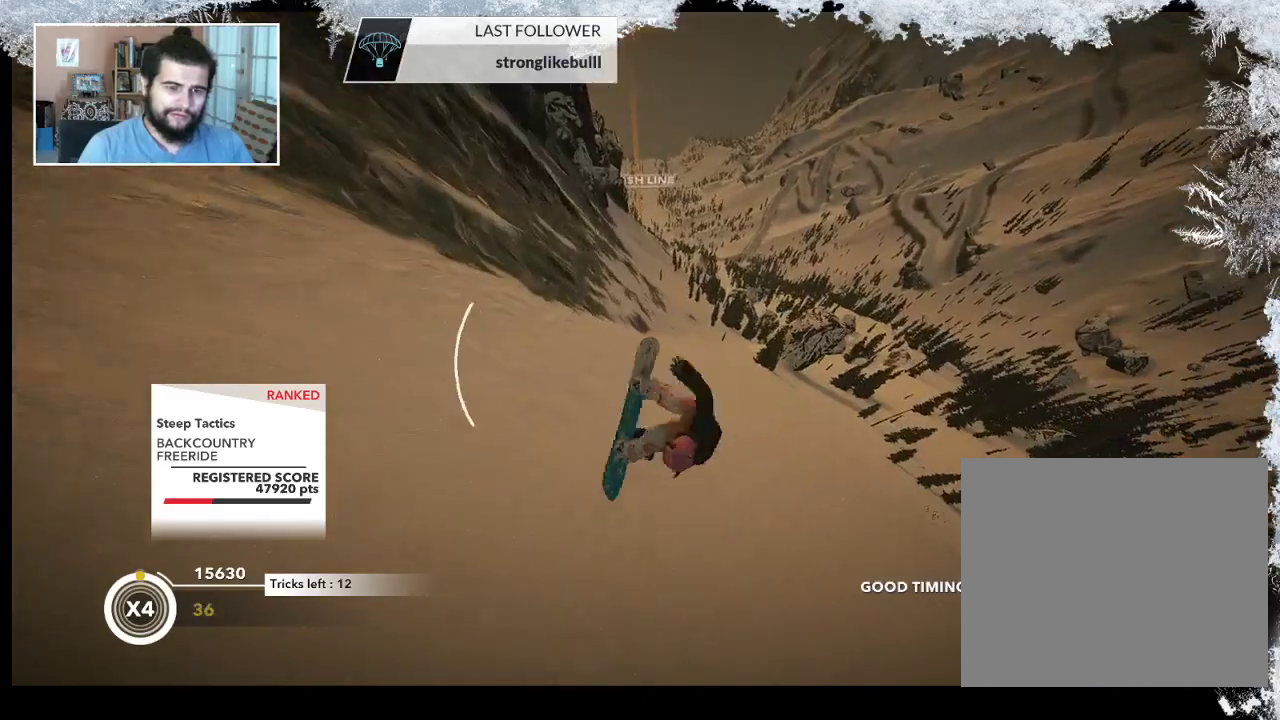
{"buttons": [], "left_stick": "up", "right_stick": "center", "events": [[100, "L2", "up"], [133, "right_stick", "center"], [467, "left_stick", "up"]]}
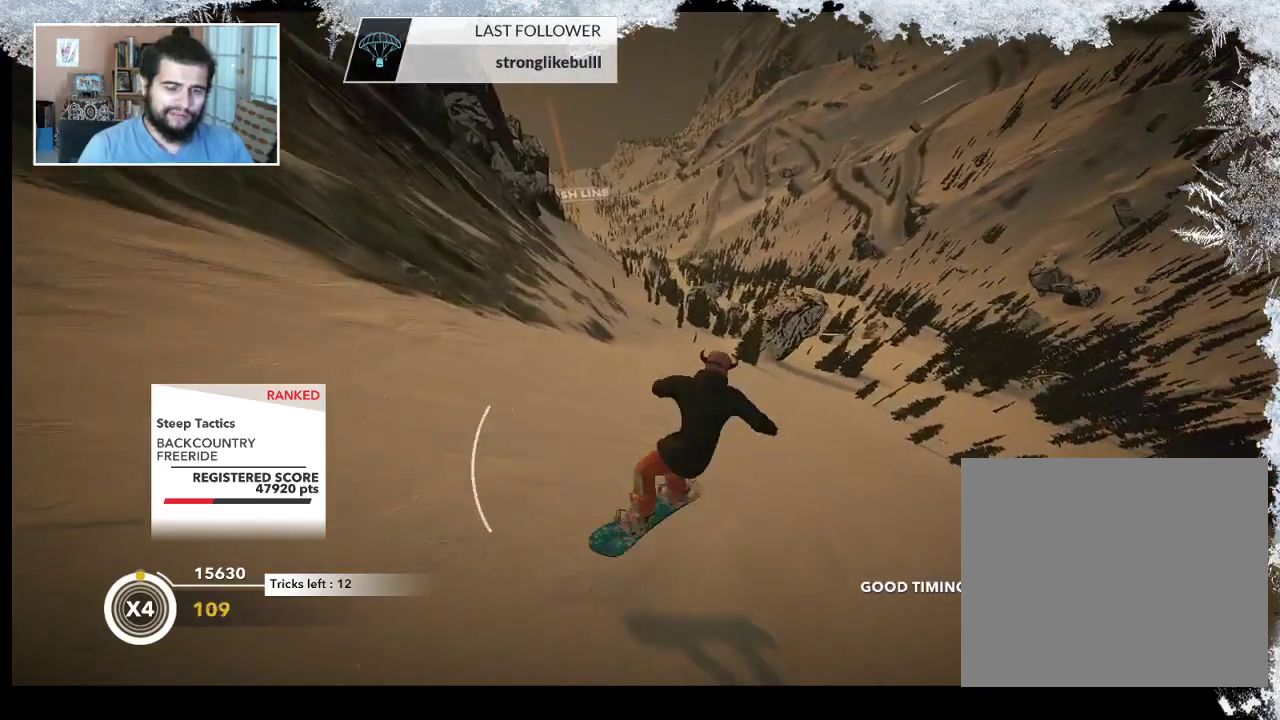
{"buttons": [], "left_stick": "up", "right_stick": "center", "events": []}
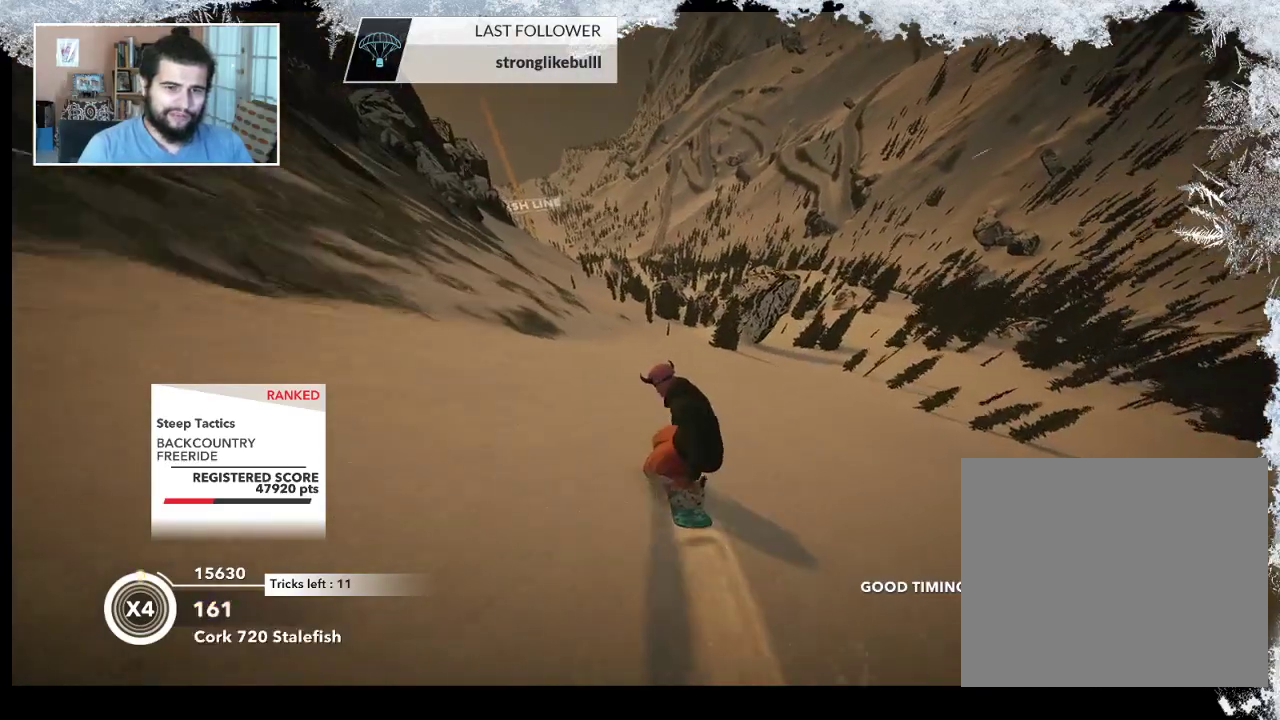
{"buttons": [], "left_stick": "up", "right_stick": "center", "events": []}
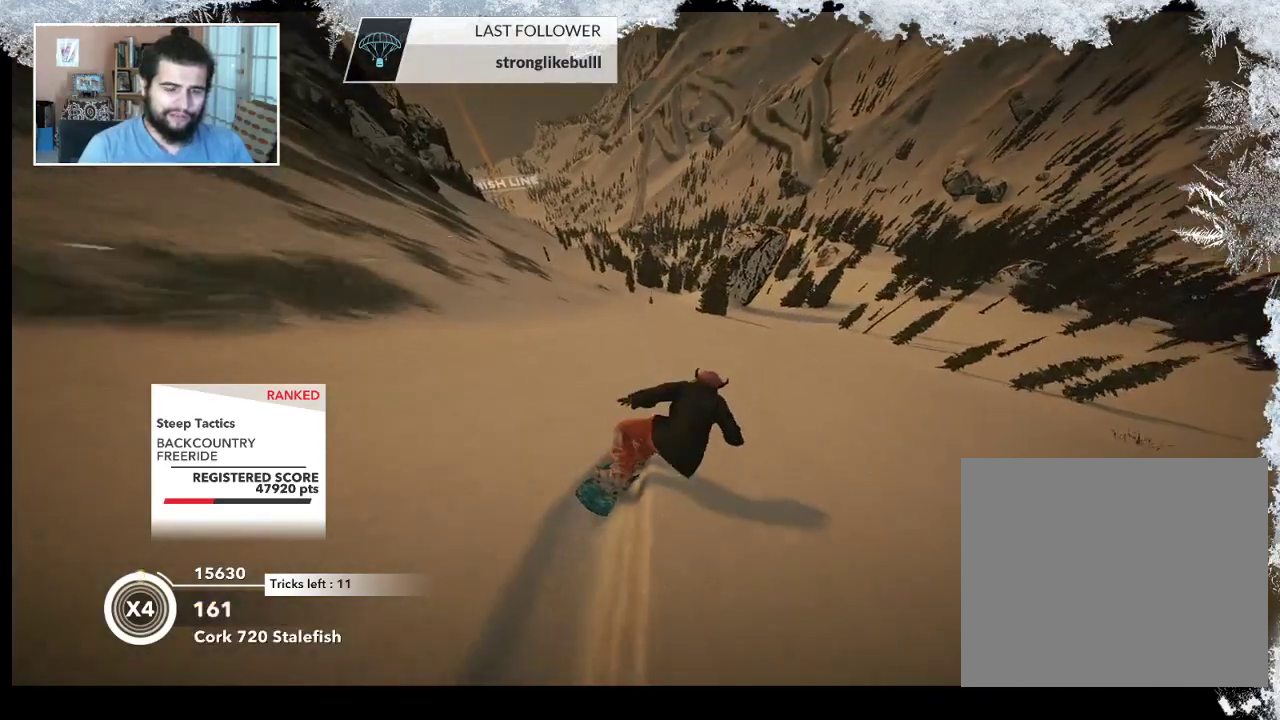
{"buttons": [], "left_stick": "up", "right_stick": "center", "events": []}
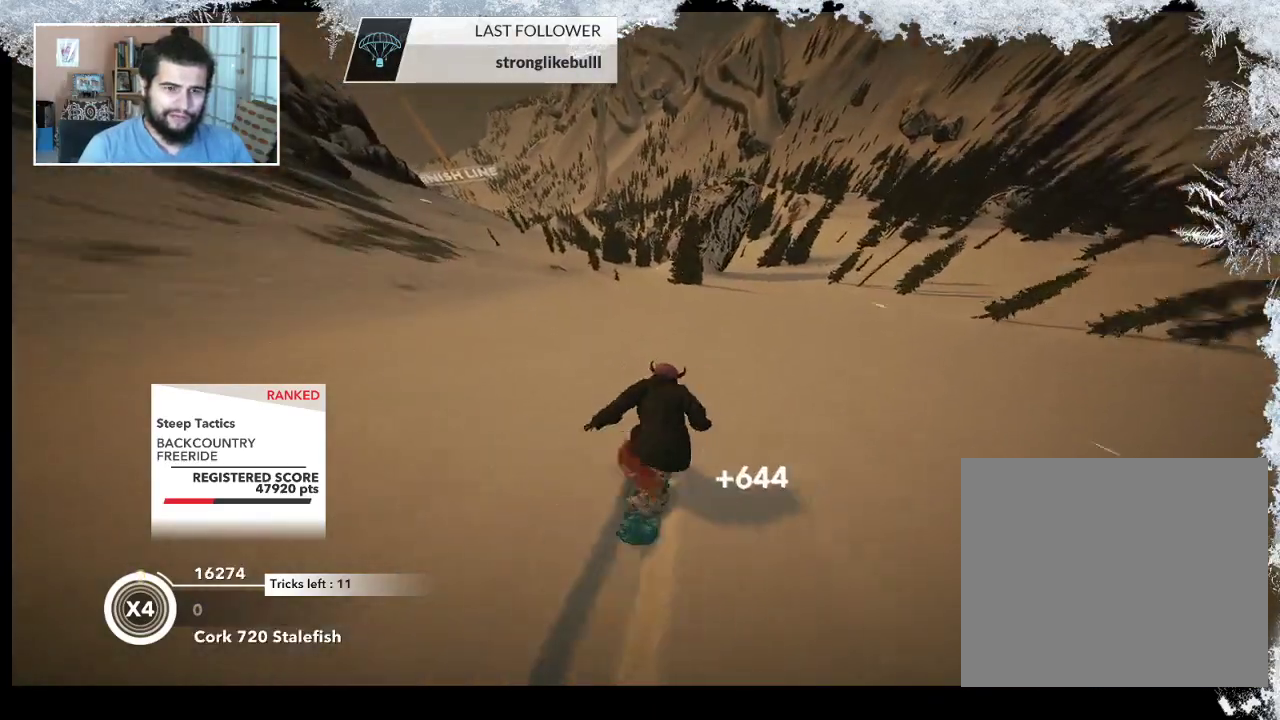
{"buttons": [], "left_stick": "up", "right_stick": "center", "events": []}
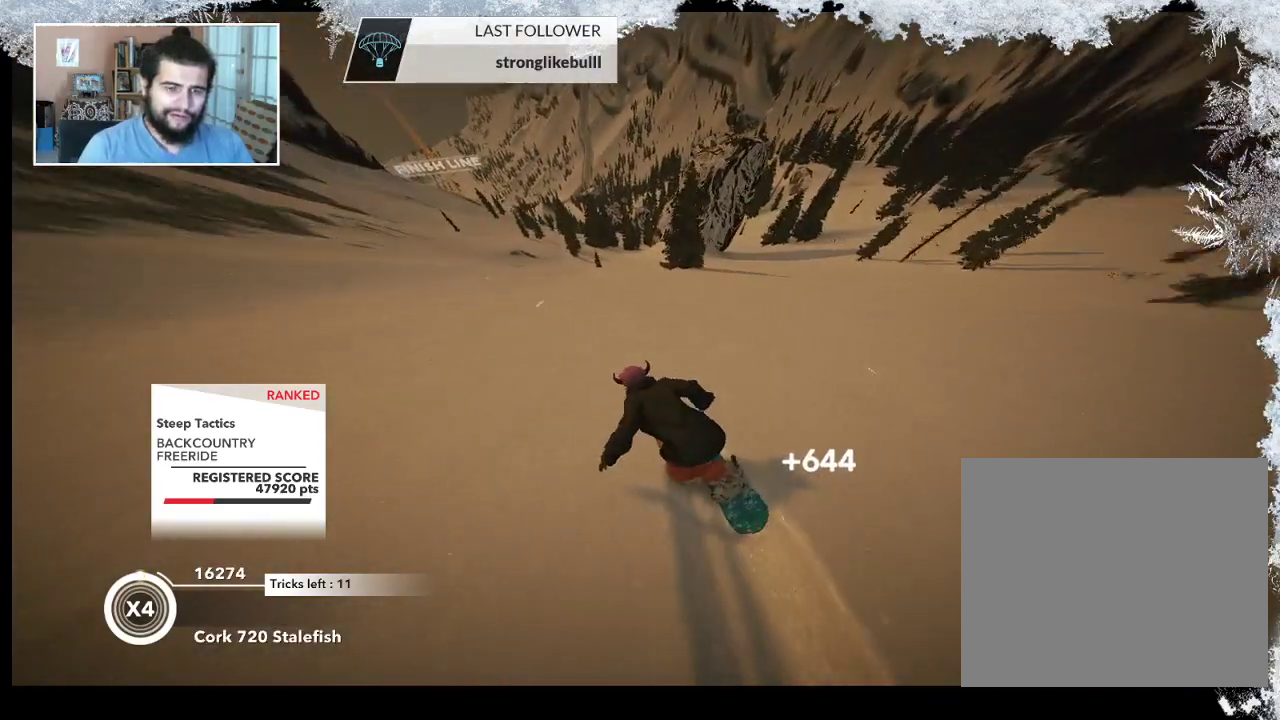
{"buttons": [], "left_stick": "up-right", "right_stick": "center", "events": [[100, "left_stick", "center"], [367, "left_stick", "up-right"]]}
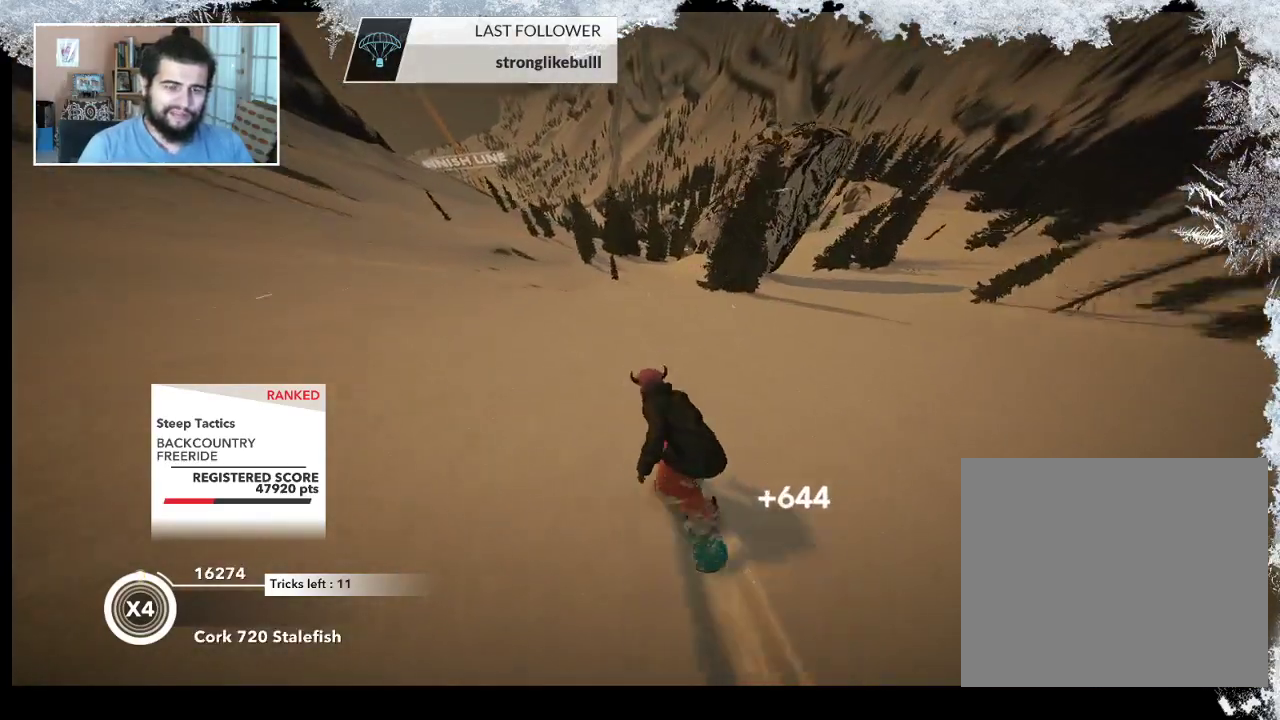
{"buttons": [], "left_stick": "center", "right_stick": "center", "events": [[233, "left_stick", "center"]]}
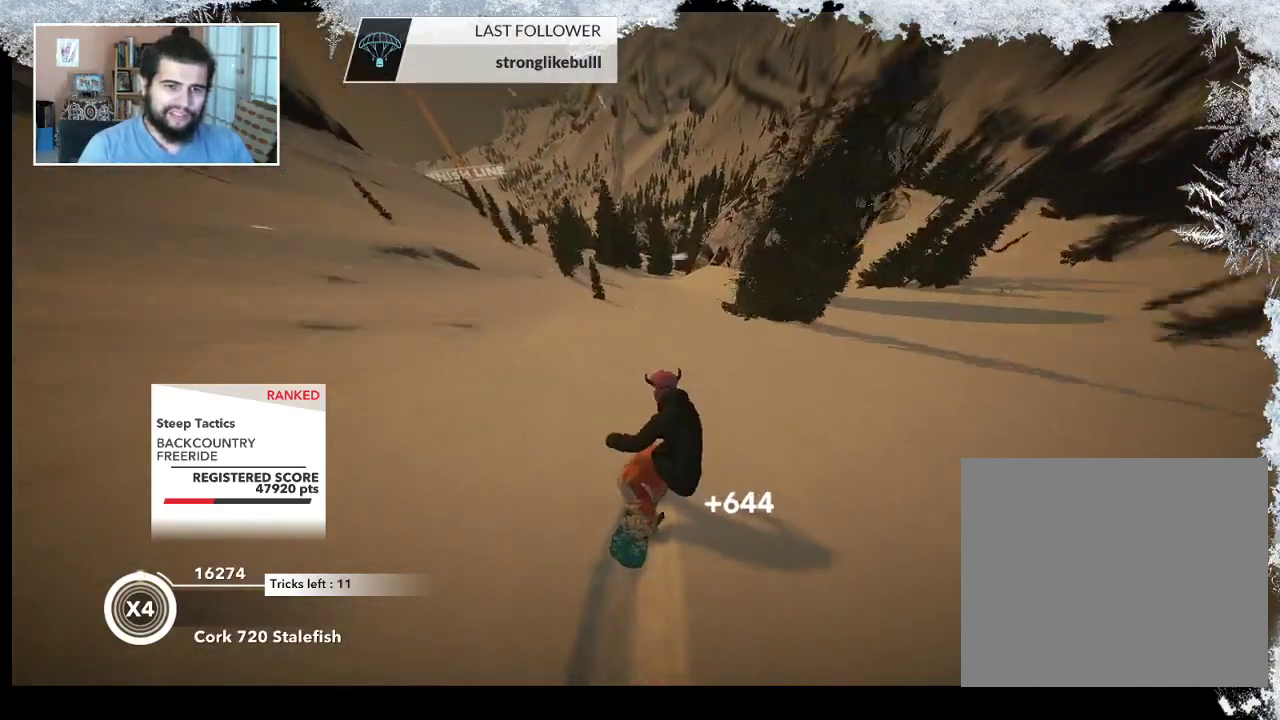
{"buttons": [], "left_stick": "center", "right_stick": "center", "events": [[33, "left_stick", "right"], [167, "left_stick", "center"], [333, "left_stick", "right"], [467, "left_stick", "center"]]}
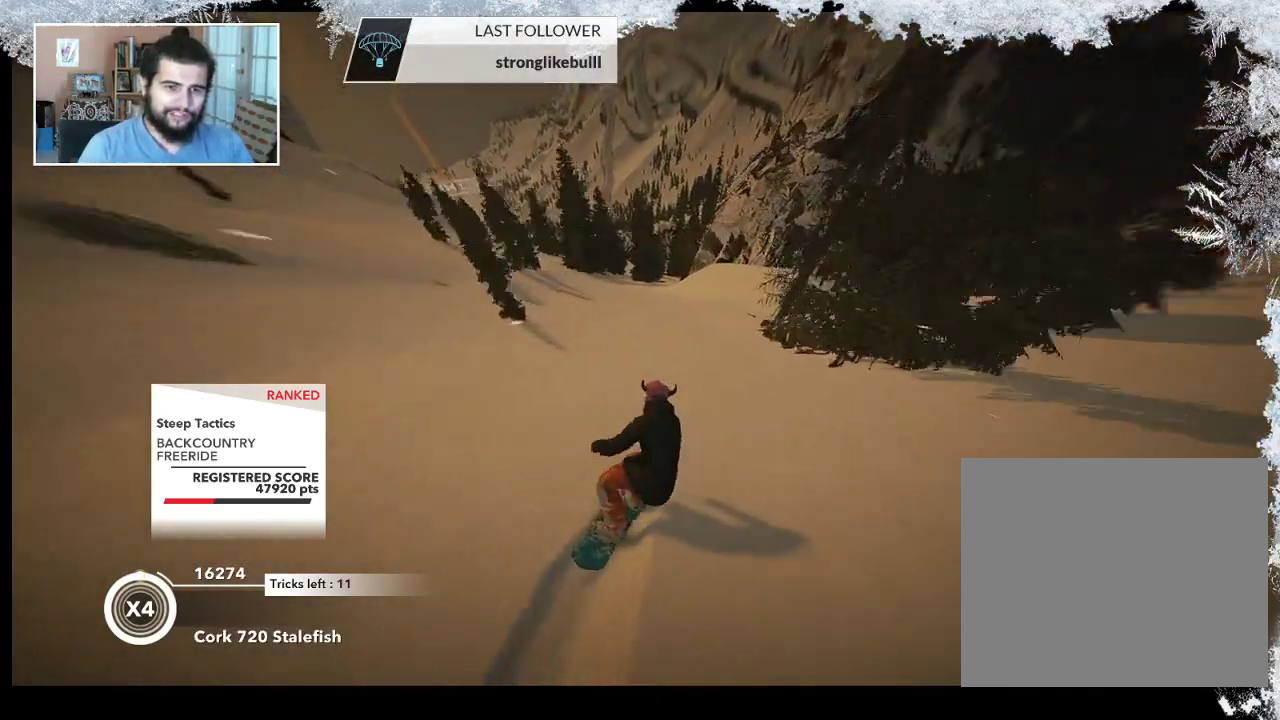
{"buttons": ["R2"], "left_stick": "right", "right_stick": "center", "events": [[400, "R2", "down"], [433, "left_stick", "right"]]}
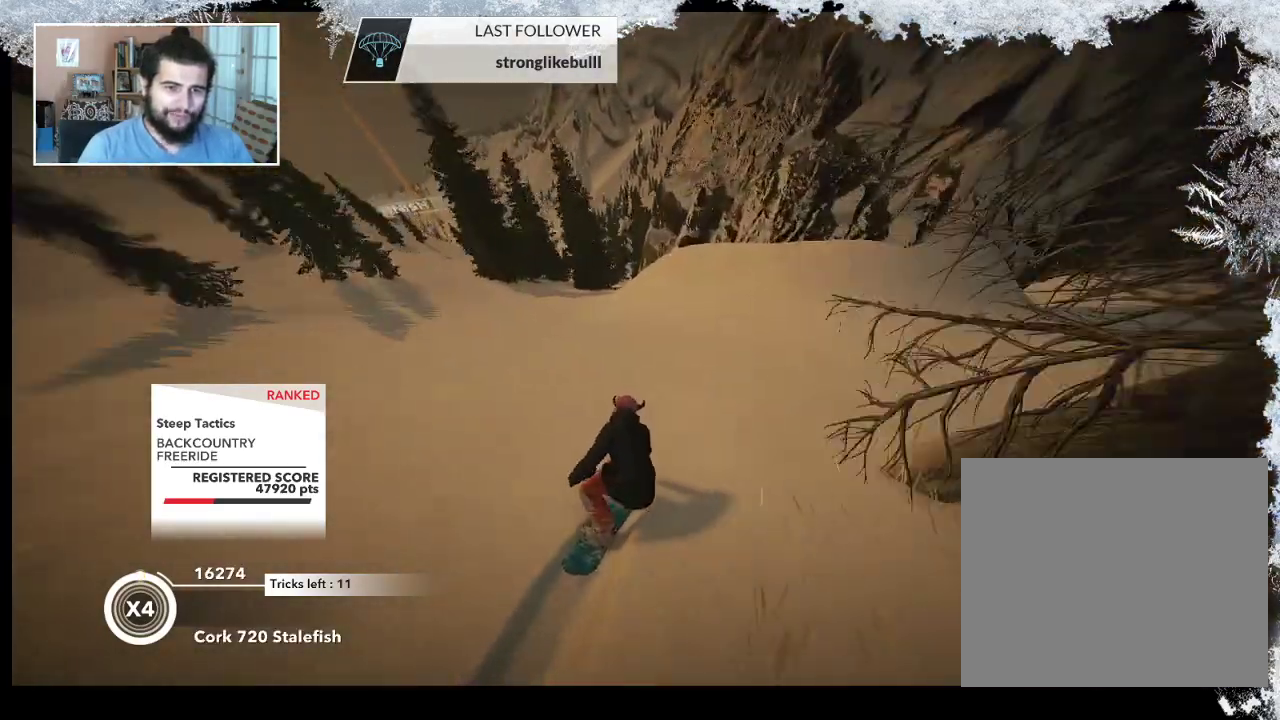
{"buttons": ["L2"], "left_stick": "up-left", "right_stick": "down-left", "events": [[100, "left_stick", "center"], [200, "left_stick", "up-left"], [400, "L2", "down"], [400, "R2", "up"], [433, "right_stick", "down-left"]]}
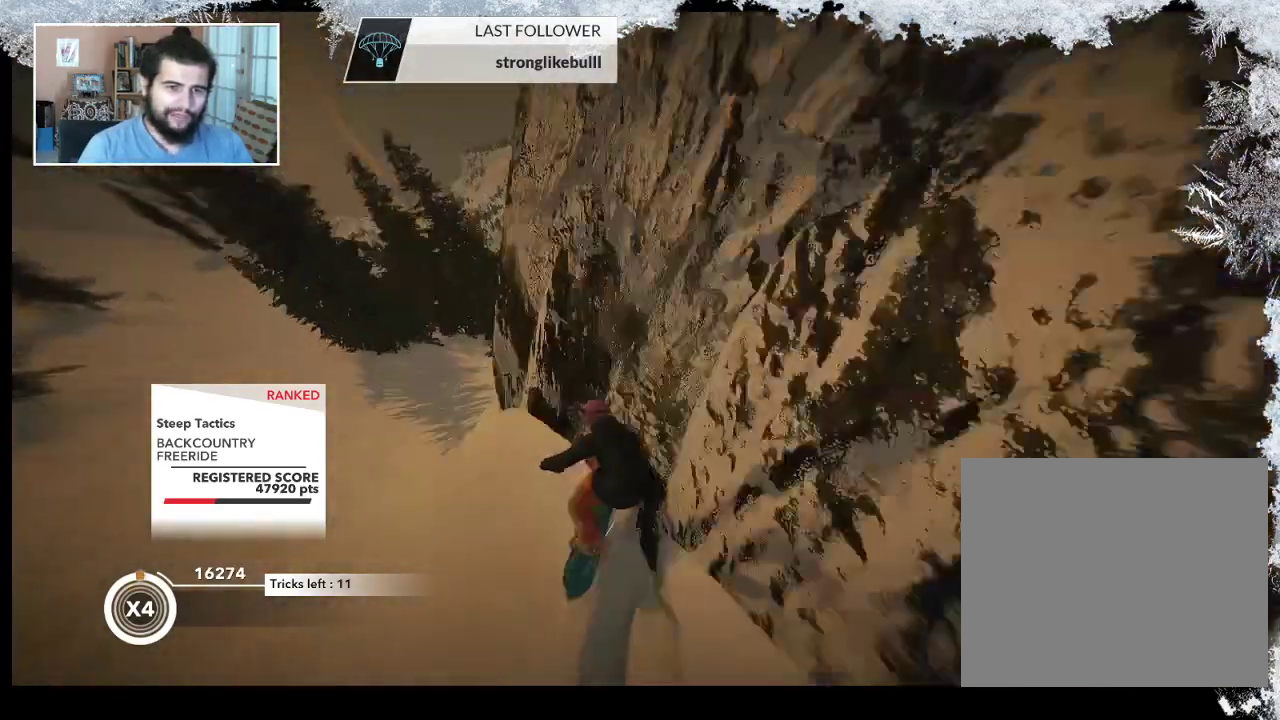
{"buttons": ["L2"], "left_stick": "up-left", "right_stick": "down-right", "events": [[233, "right_stick", "down-right"]]}
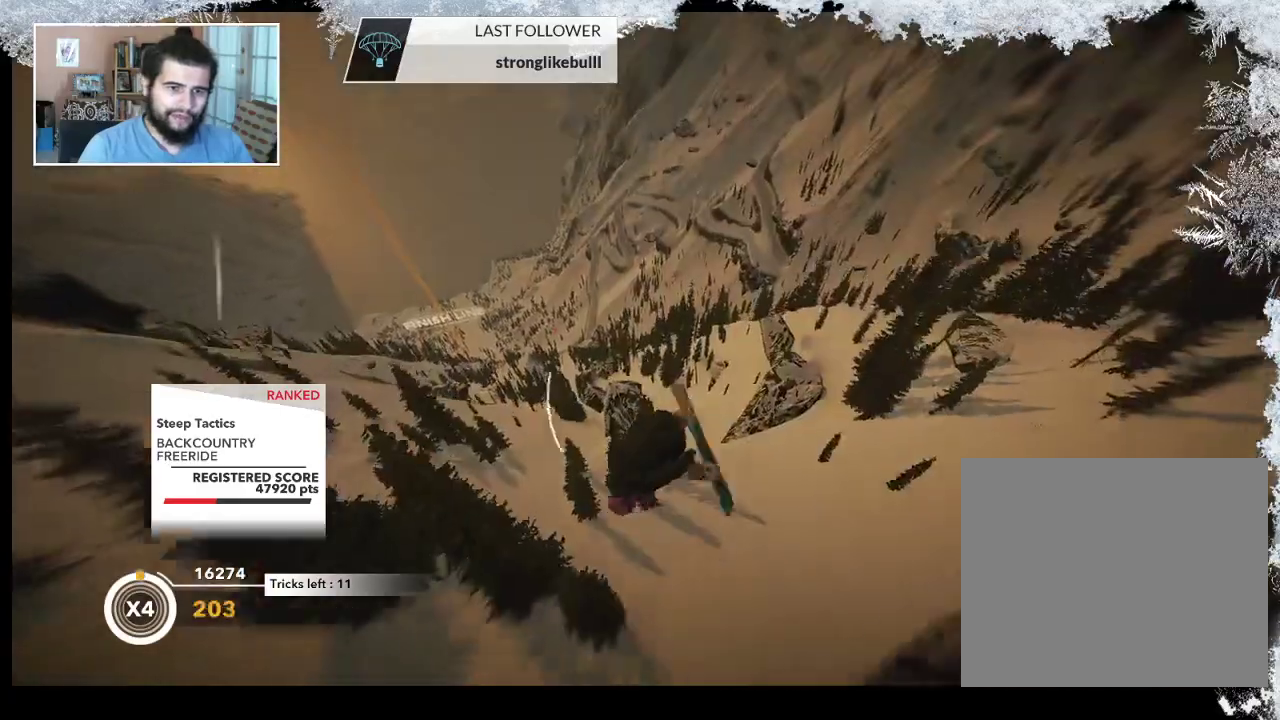
{"buttons": ["L2"], "left_stick": "up-left", "right_stick": "up", "events": [[400, "right_stick", "up-right"], [467, "right_stick", "up"]]}
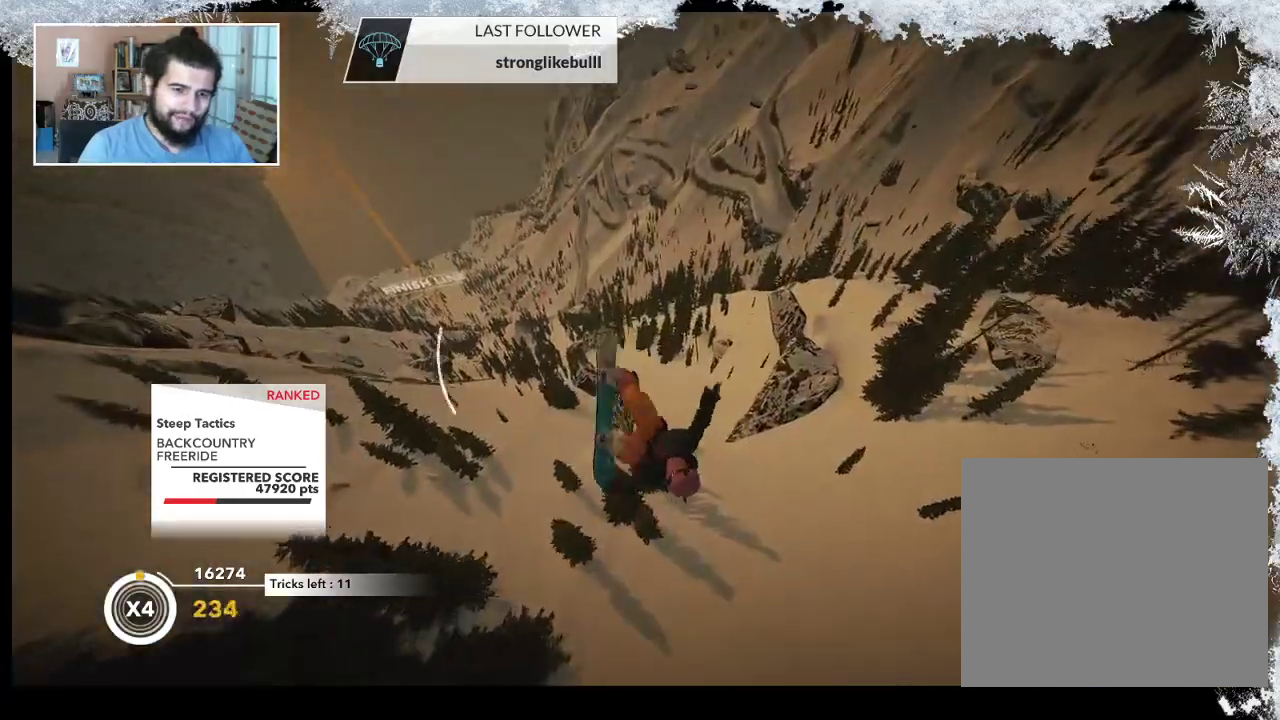
{"buttons": ["L2"], "left_stick": "up-left", "right_stick": "up", "events": []}
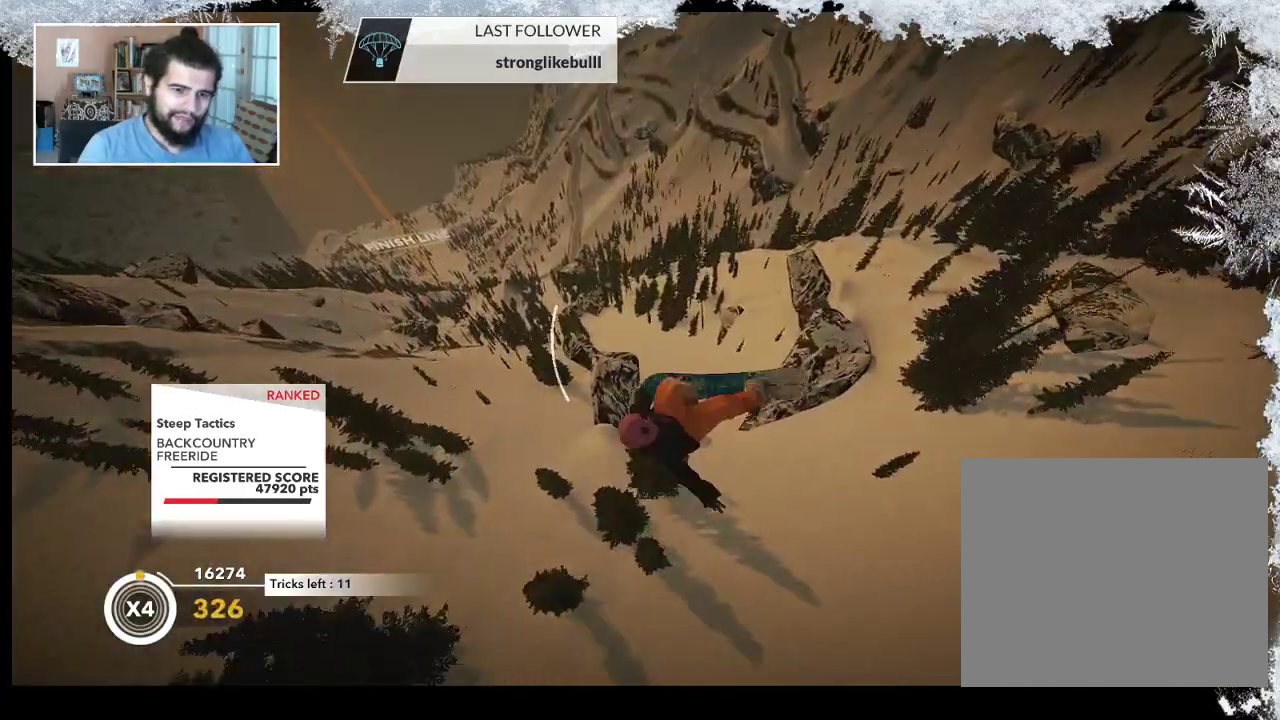
{"buttons": ["L2"], "left_stick": "up-left", "right_stick": "up", "events": []}
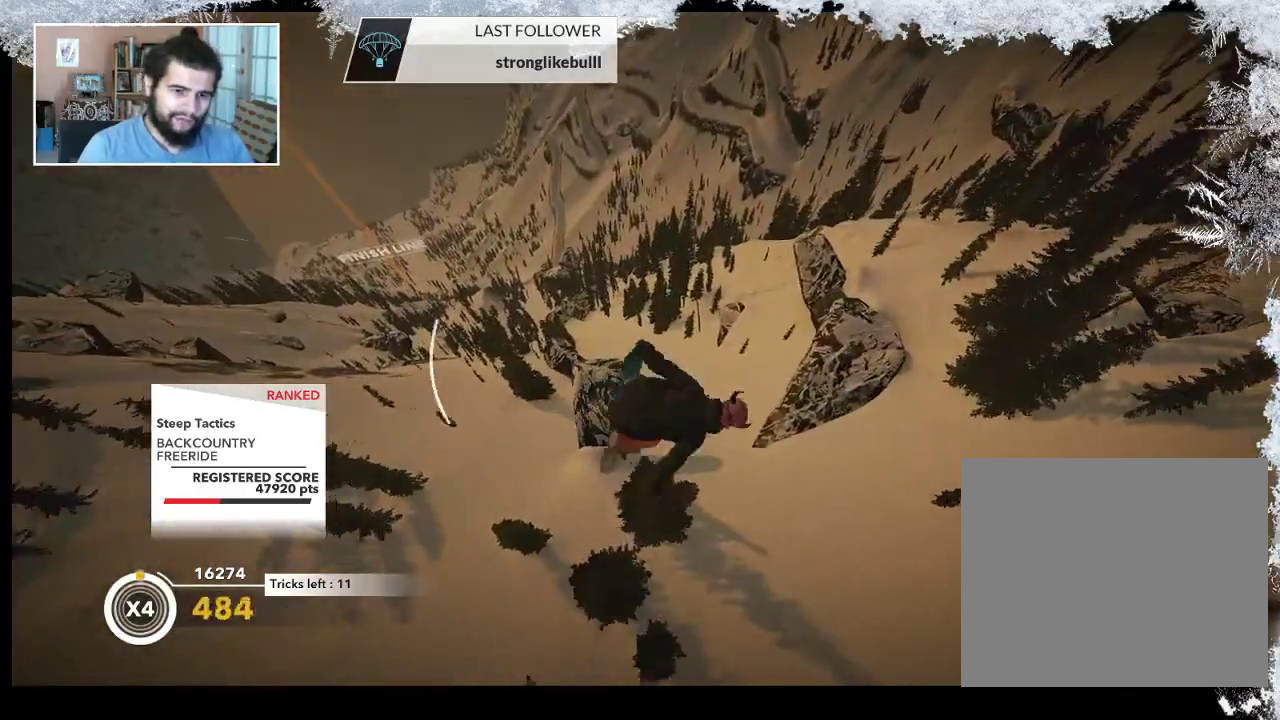
{"buttons": ["L2"], "left_stick": "up-left", "right_stick": "up", "events": []}
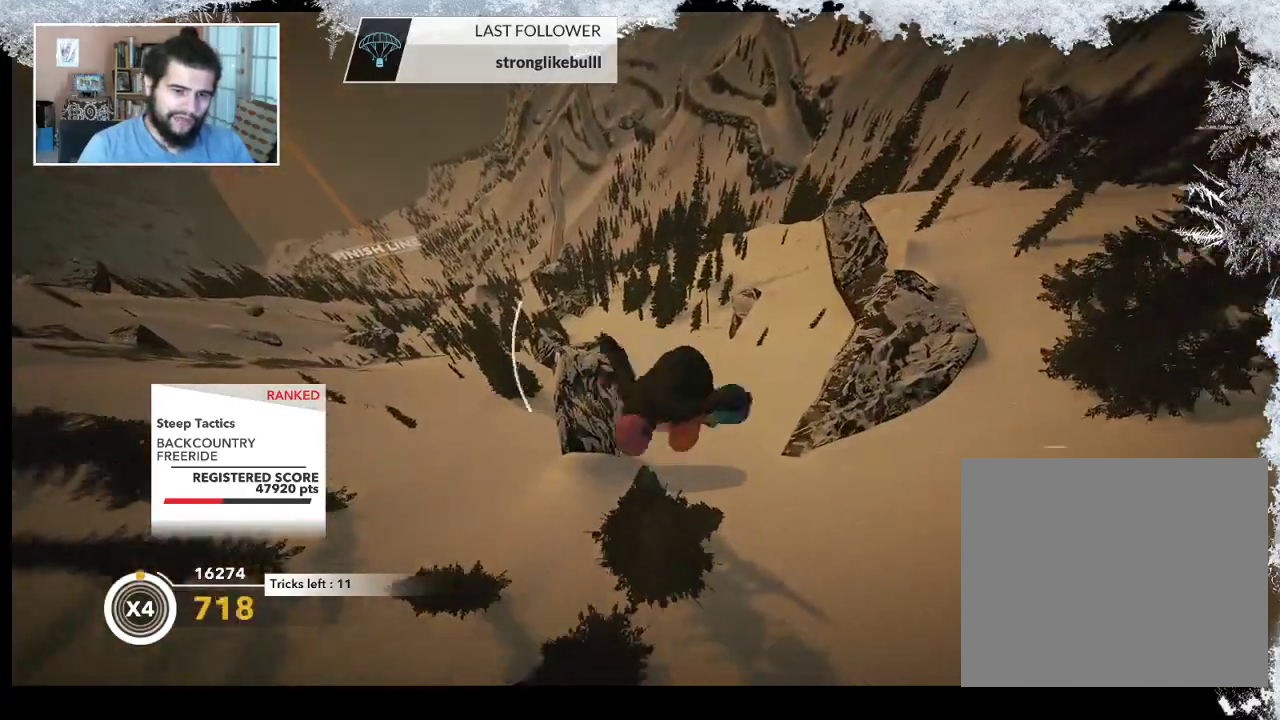
{"buttons": ["L2"], "left_stick": "center", "right_stick": "down", "events": [[33, "left_stick", "center"], [67, "right_stick", "down"]]}
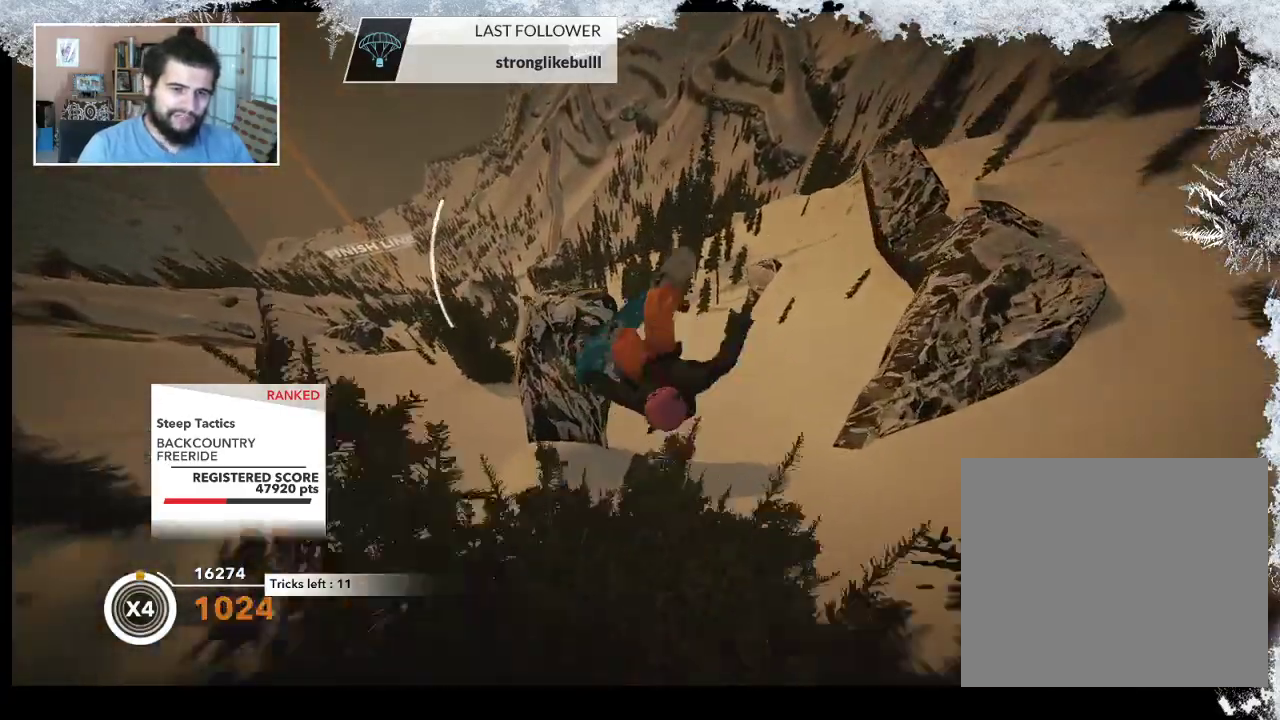
{"buttons": ["L2"], "left_stick": "center", "right_stick": "down", "events": []}
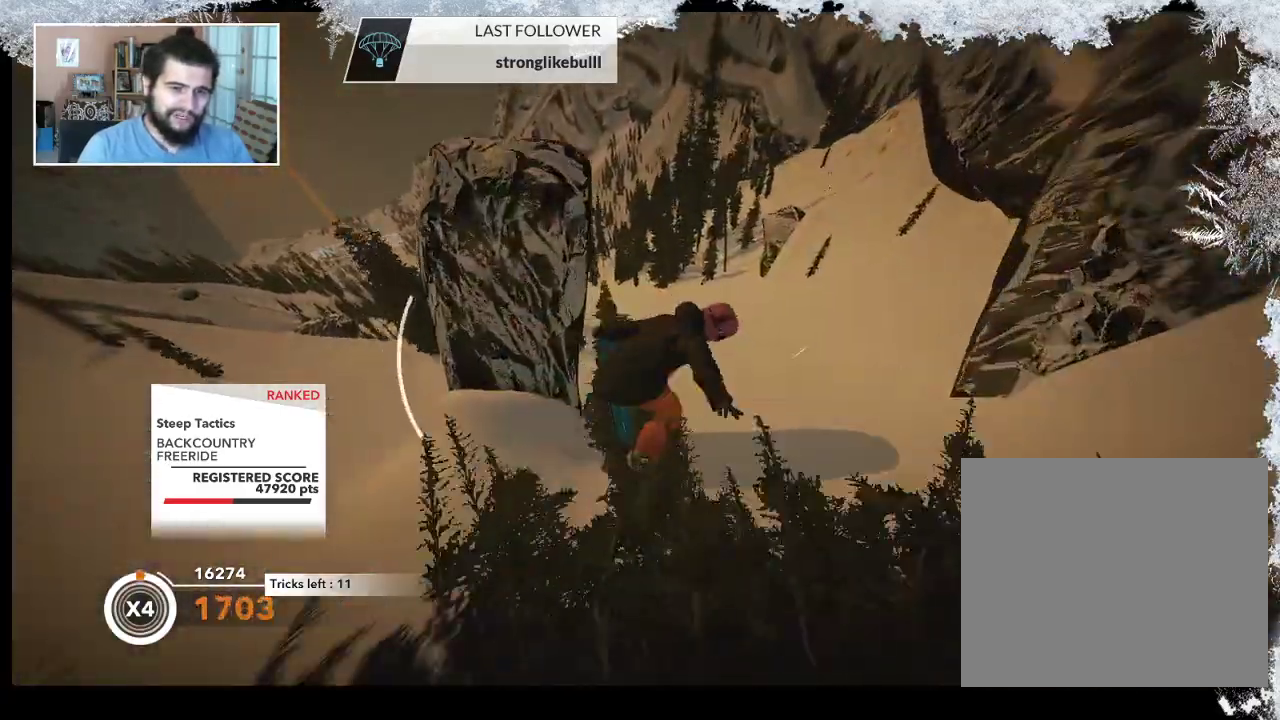
{"buttons": [], "left_stick": "center", "right_stick": "center", "events": [[33, "L2", "up"], [67, "right_stick", "center"]]}
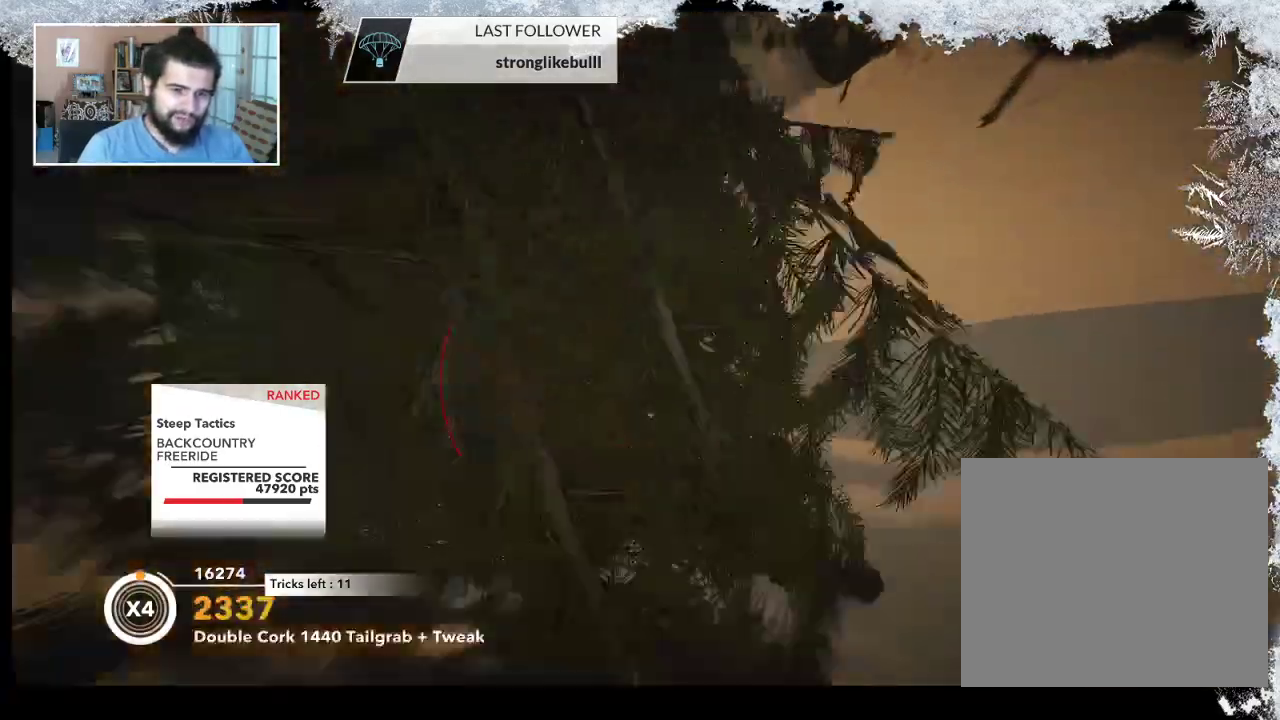
{"buttons": [], "left_stick": "center", "right_stick": "center", "events": []}